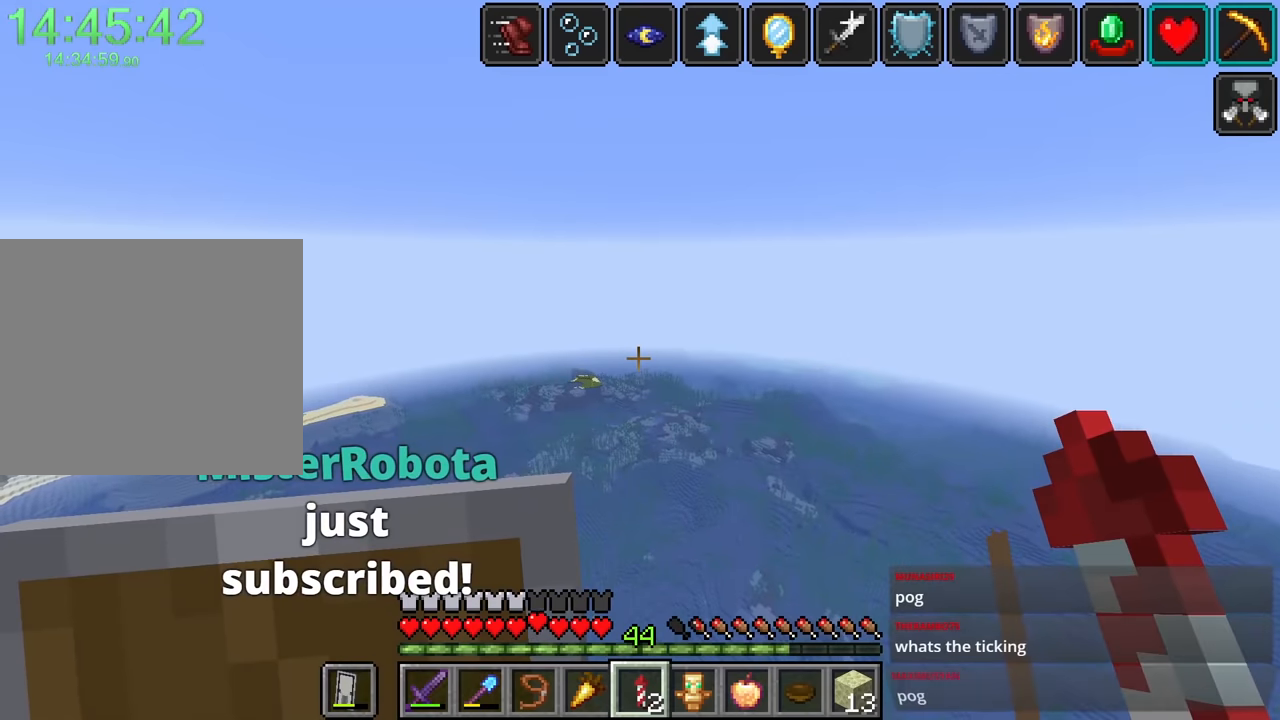
Gameplay with keyboard and mouse; each line is a JSON object with the keys and mouse buttons held at the frame after it. "events" lists presses ("down") and releases ("up") of "1", "2", "3", "4", "a", "c", "caps_lock", "ctrl", "d", "e", "f", "q", "r", "s", "shift", "space", "tab", "w", "x", "z", "mouse_left", "mouse_middle", "mouse_right", "mouse_mb4", "mouse_mb5", "mouse_wheel_up" and "mouse_wheel_down" between this image and that frame as [ms after this image, input, new state], when the widget could be followed in between. "mouse_left", "mouse_middle", "mouse_right", "mouse_mb4", "mouse_mb5", "mouse_wheel_up", "mouse_wheel_down" = the "left", "middle", "right", "mb4", "mb5", "wheel_up", "wheel_down" buttons of the "mouse" list. No other keys are recorded. Fast repeated clicks can show as one long hold. Mouse movement is not recorded.
{"keys": ["w"], "mouse": [], "events": [[33, "shift", "up"], [217, "space", "up"]]}
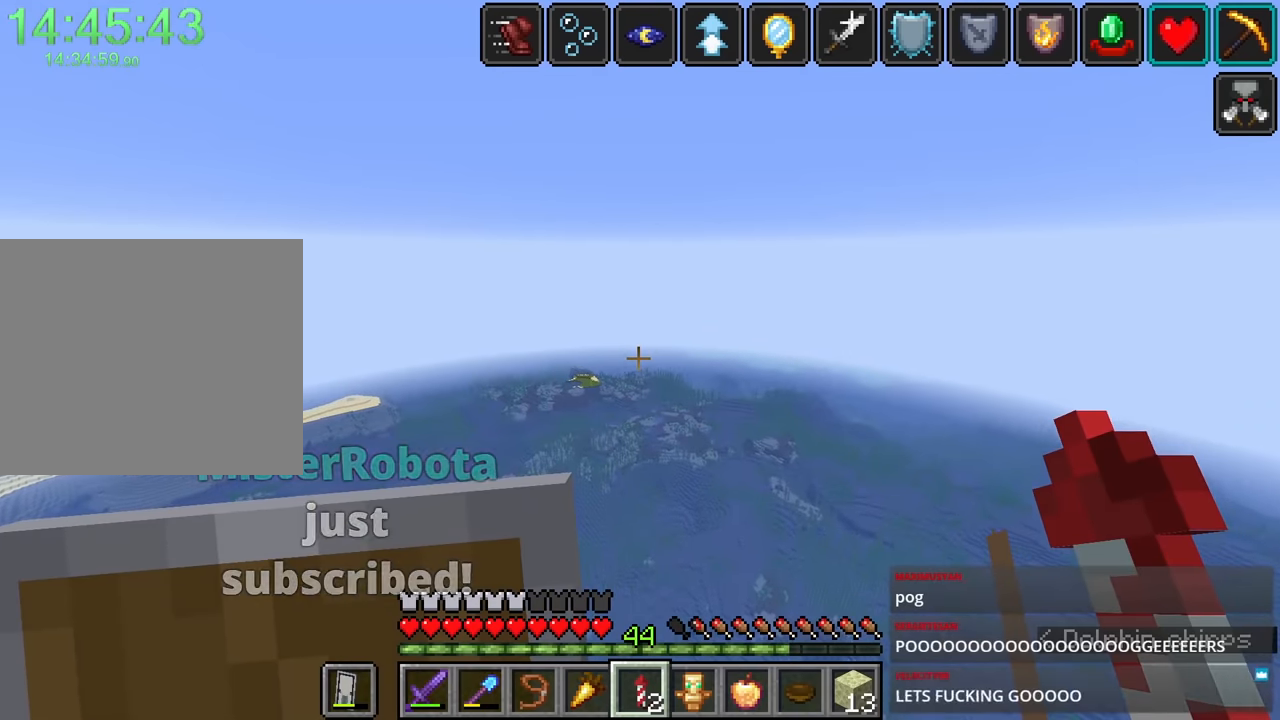
{"keys": [], "mouse": ["right"], "events": [[50, "w", "up"], [283, "s", "down"], [367, "s", "up"], [417, "mouse_right", "down"]]}
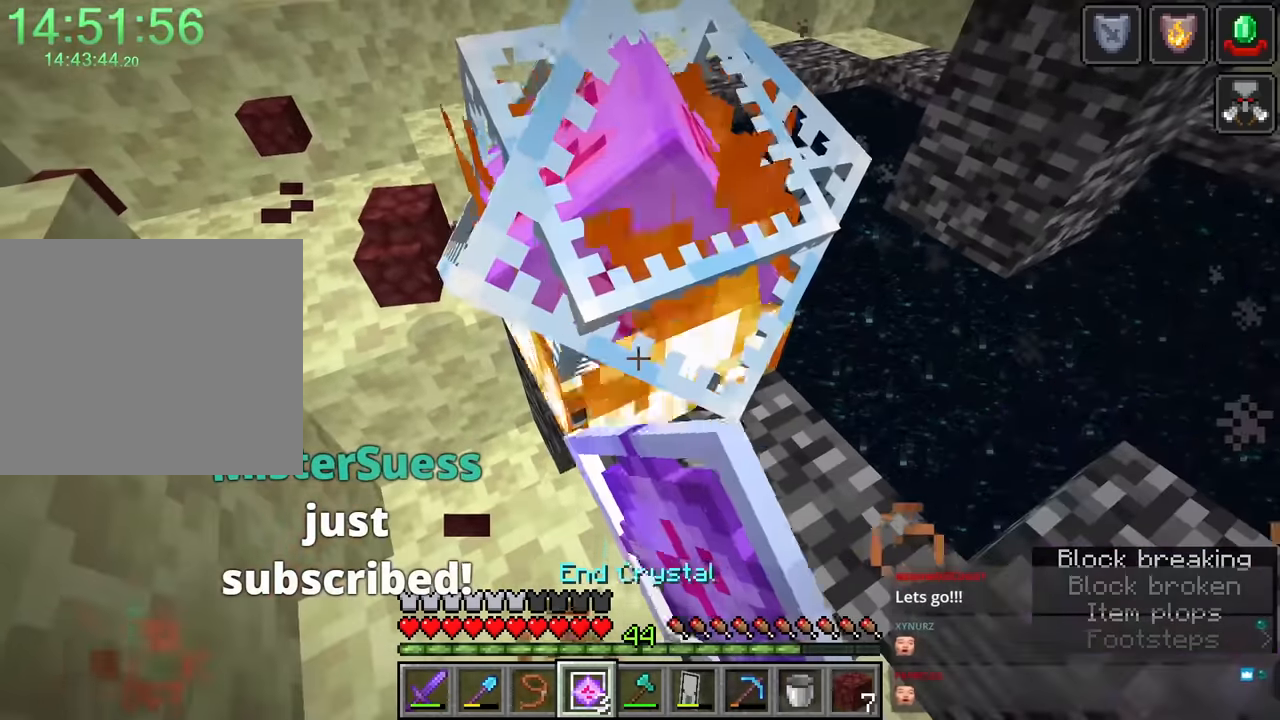
{"keys": [], "mouse": [], "events": [[67, "mouse_right", "up"], [350, "d", "down"], [350, "w", "down"], [483, "d", "up"], [483, "w", "up"]]}
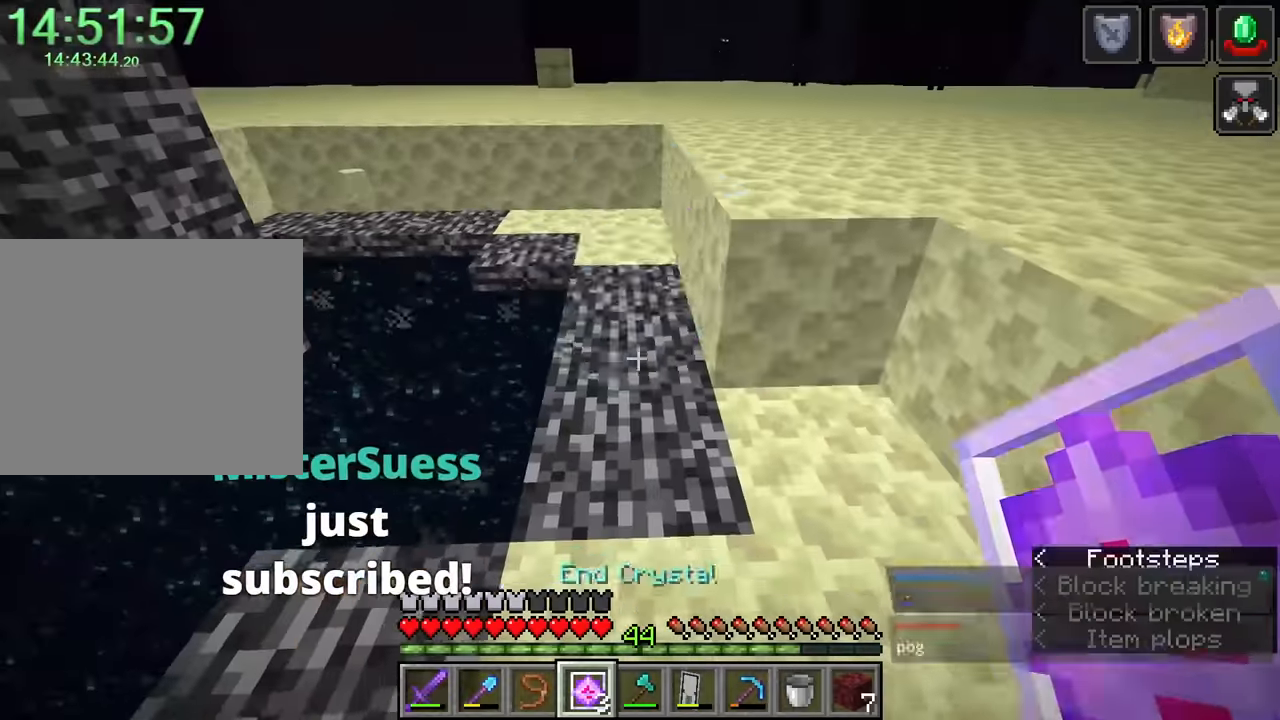
{"keys": ["d", "shift", "w"], "mouse": [], "events": [[150, "mouse_right", "down"], [250, "mouse_right", "up"], [250, "shift", "down"], [250, "w", "down"], [383, "d", "down"]]}
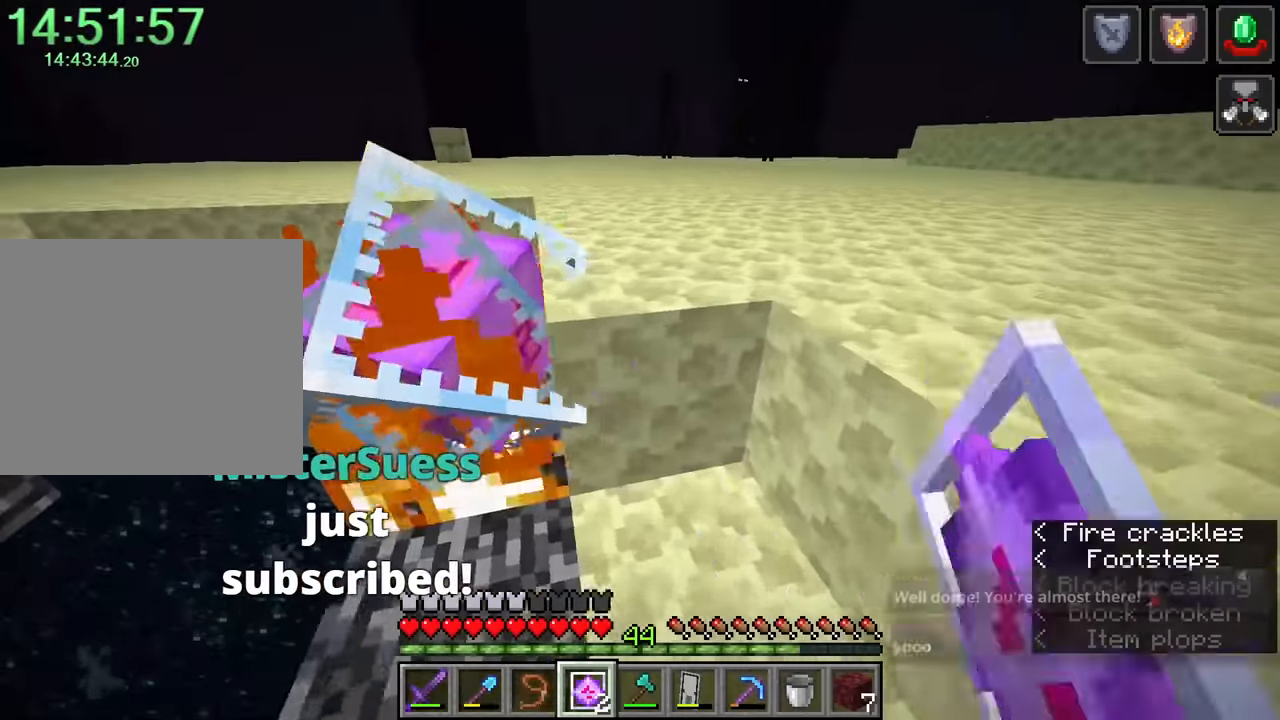
{"keys": [], "mouse": [], "events": [[33, "space", "down"], [167, "a", "down"], [167, "d", "up"], [167, "s", "down"], [167, "shift", "up"], [167, "space", "up"], [167, "w", "up"], [183, "s", "up"], [233, "a", "up"], [333, "mouse_right", "down"], [417, "mouse_right", "up"]]}
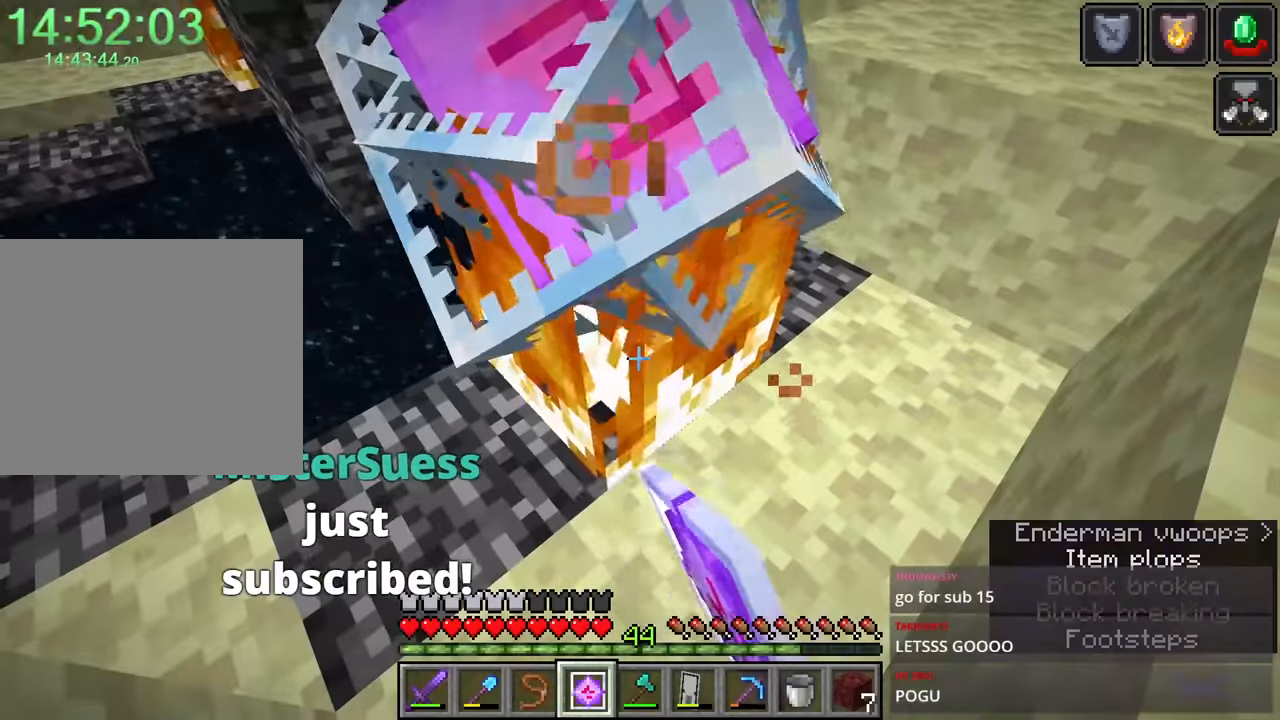
{"keys": ["s"], "mouse": [], "events": [[150, "d", "down"], [150, "w", "down"], [250, "d", "up"], [250, "shift", "down"], [417, "s", "down"], [417, "shift", "up"], [417, "w", "up"]]}
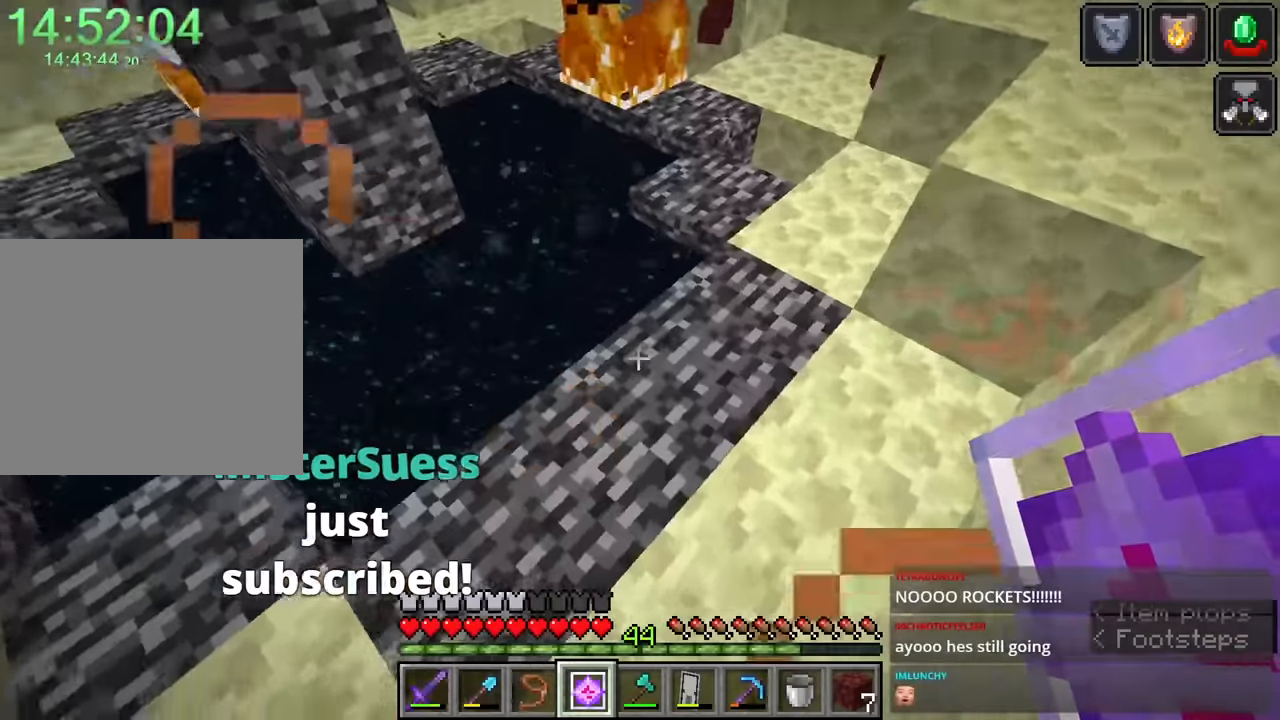
{"keys": ["s"], "mouse": [], "events": [[67, "s", "up"], [217, "mouse_right", "down"], [267, "mouse_right", "up"], [450, "s", "down"]]}
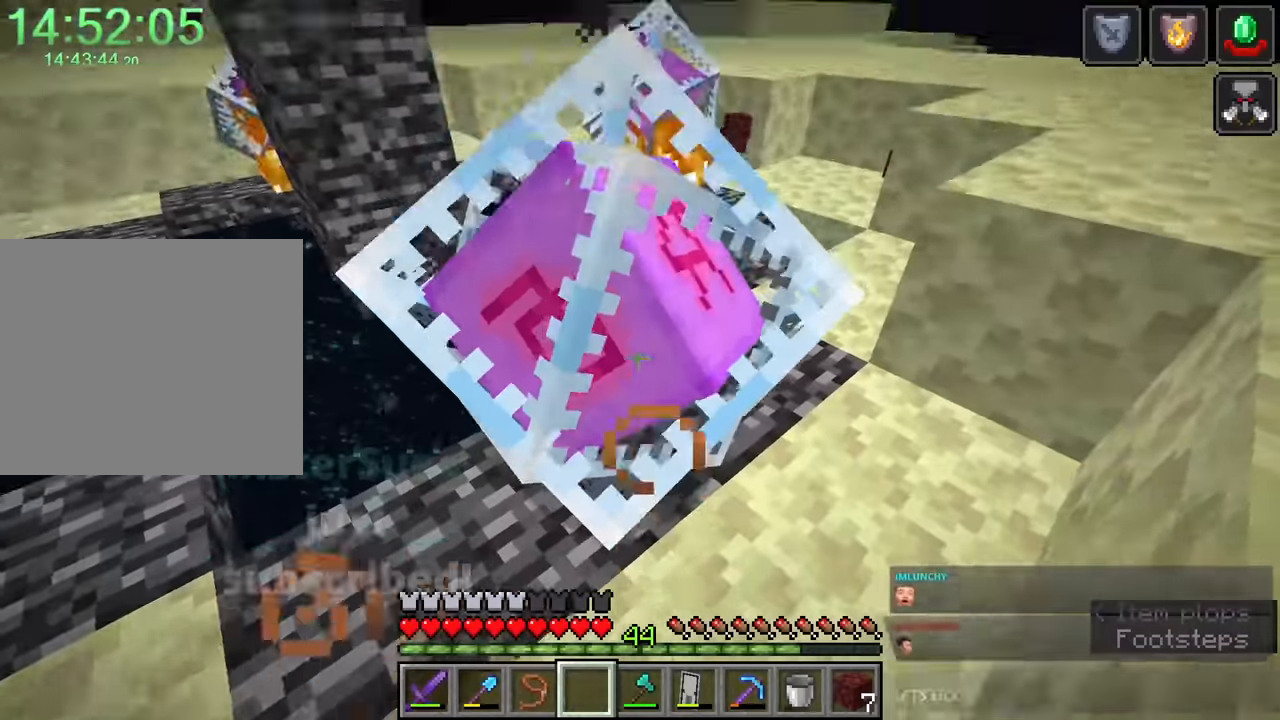
{"keys": [], "mouse": [], "events": [[50, "space", "down"], [283, "space", "up"], [433, "s", "up"]]}
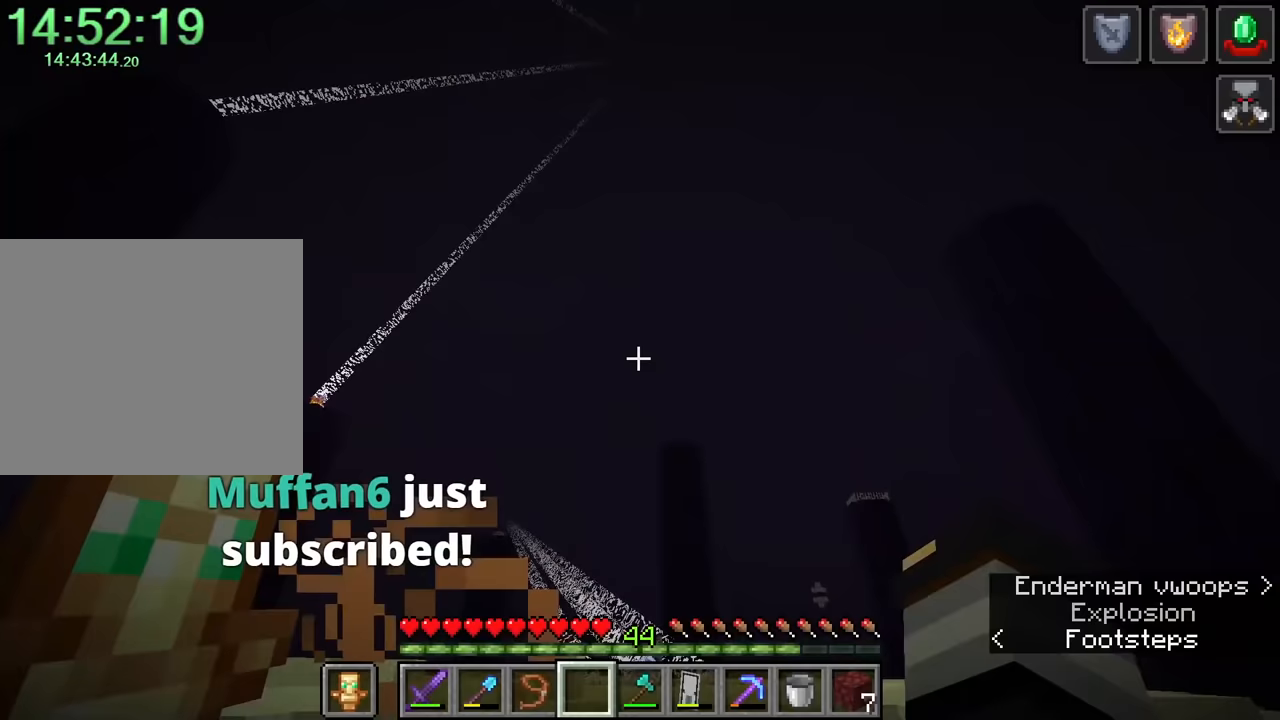
{"keys": [], "mouse": [], "events": []}
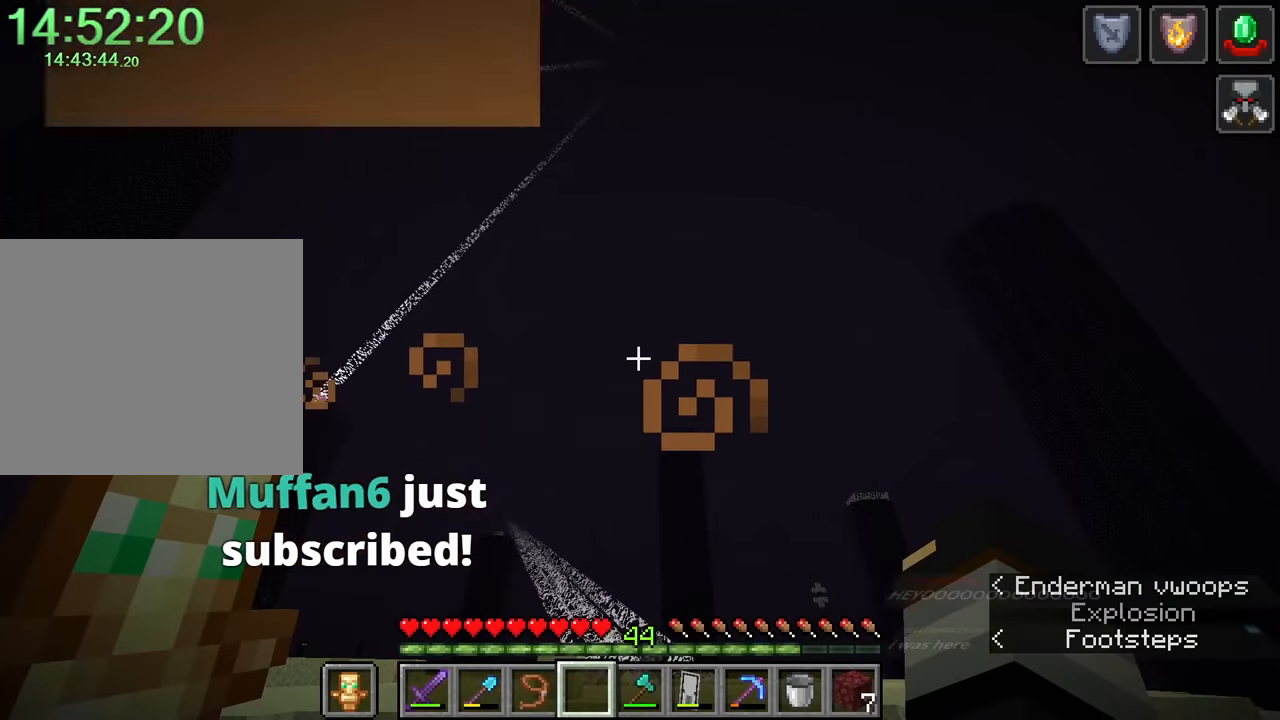
{"keys": [], "mouse": [], "events": []}
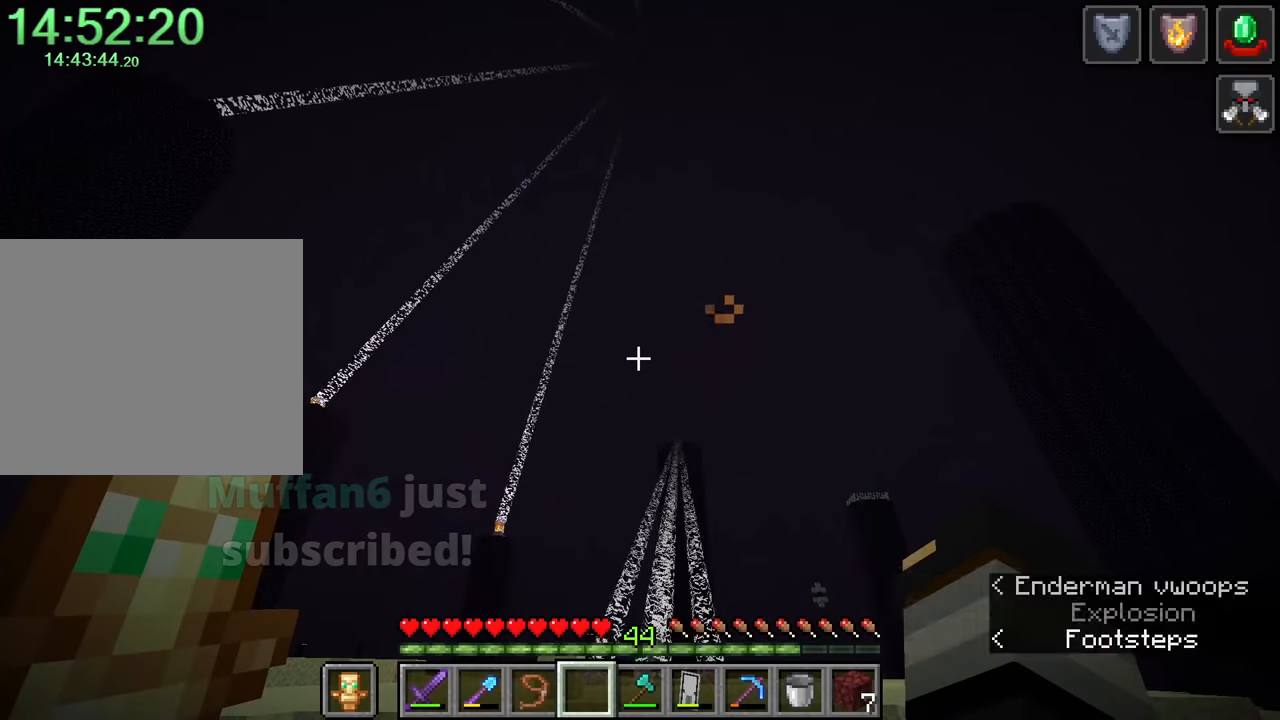
{"keys": [], "mouse": [], "events": []}
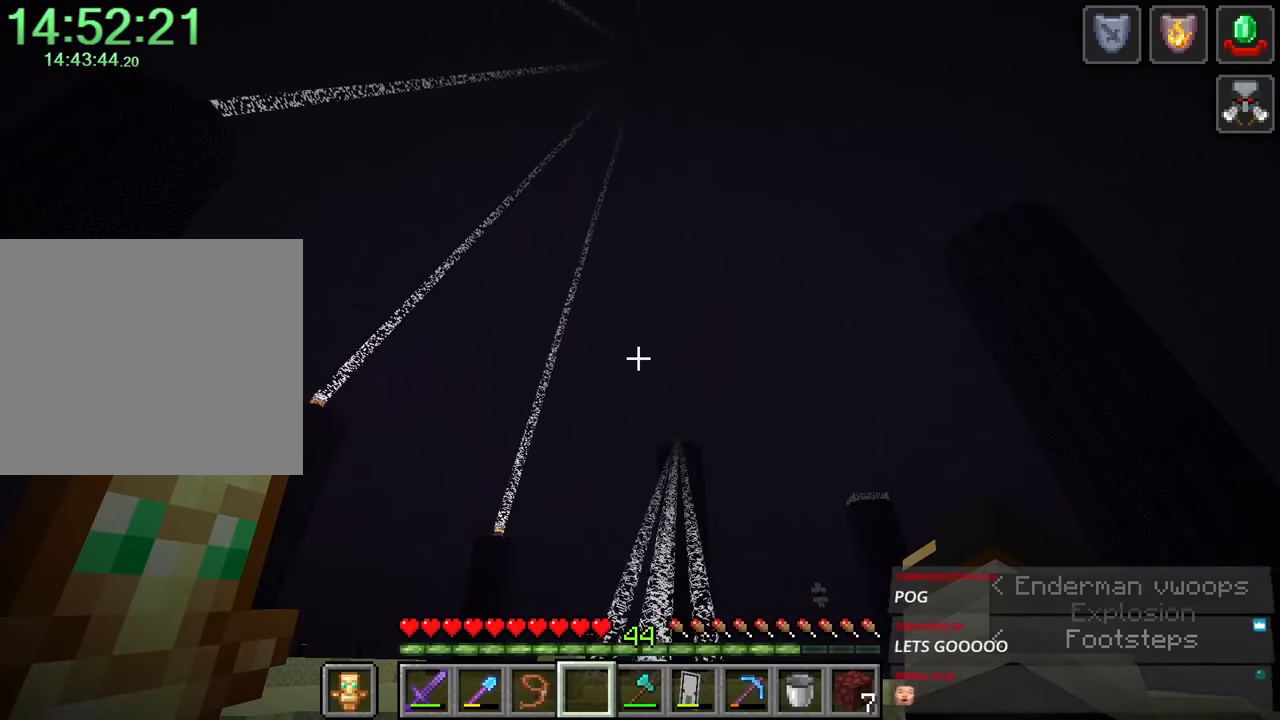
{"keys": [], "mouse": [], "events": []}
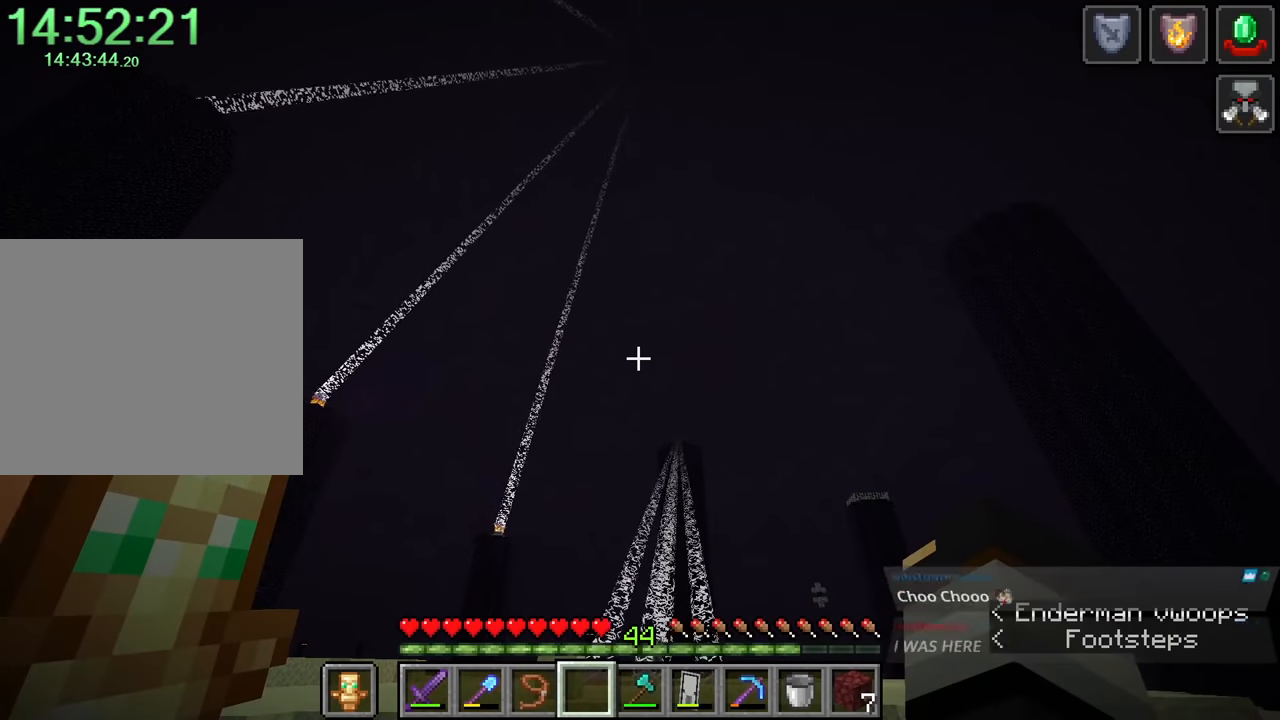
{"keys": [], "mouse": [], "events": []}
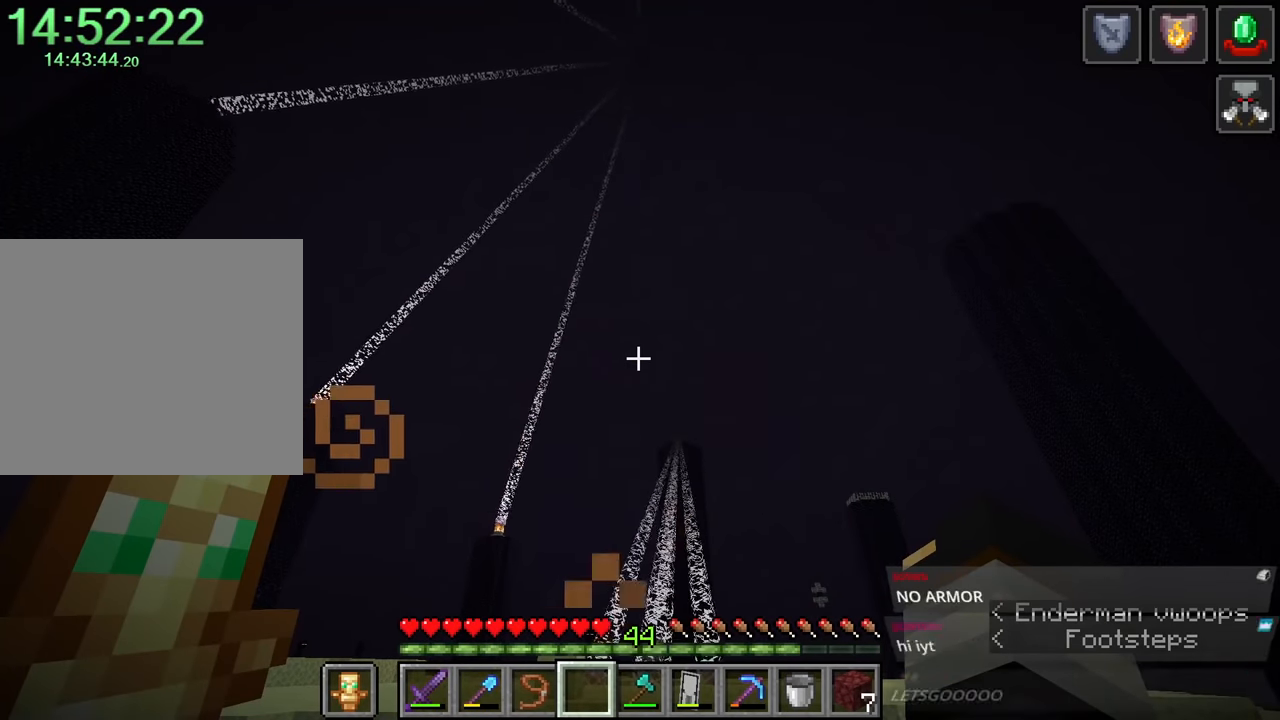
{"keys": ["a", "w"], "mouse": [], "events": [[367, "a", "down"], [367, "w", "down"]]}
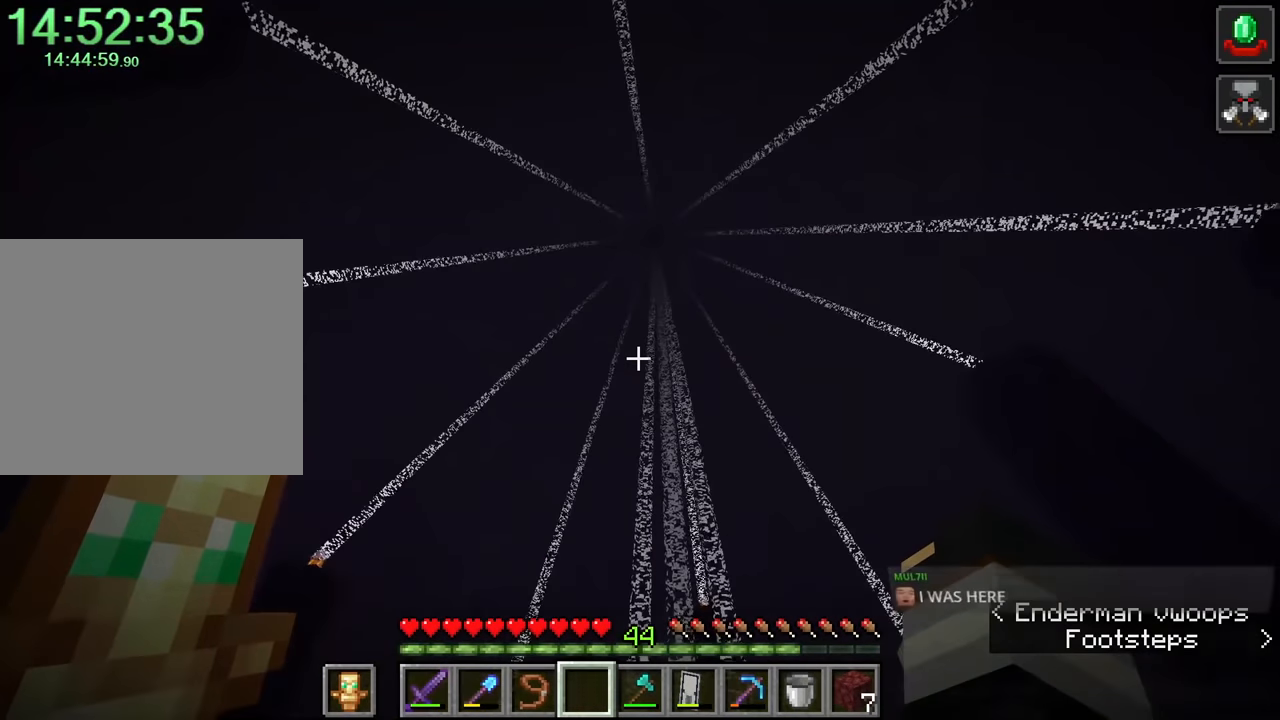
{"keys": [], "mouse": [], "events": [[117, "w", "up"], [200, "a", "up"]]}
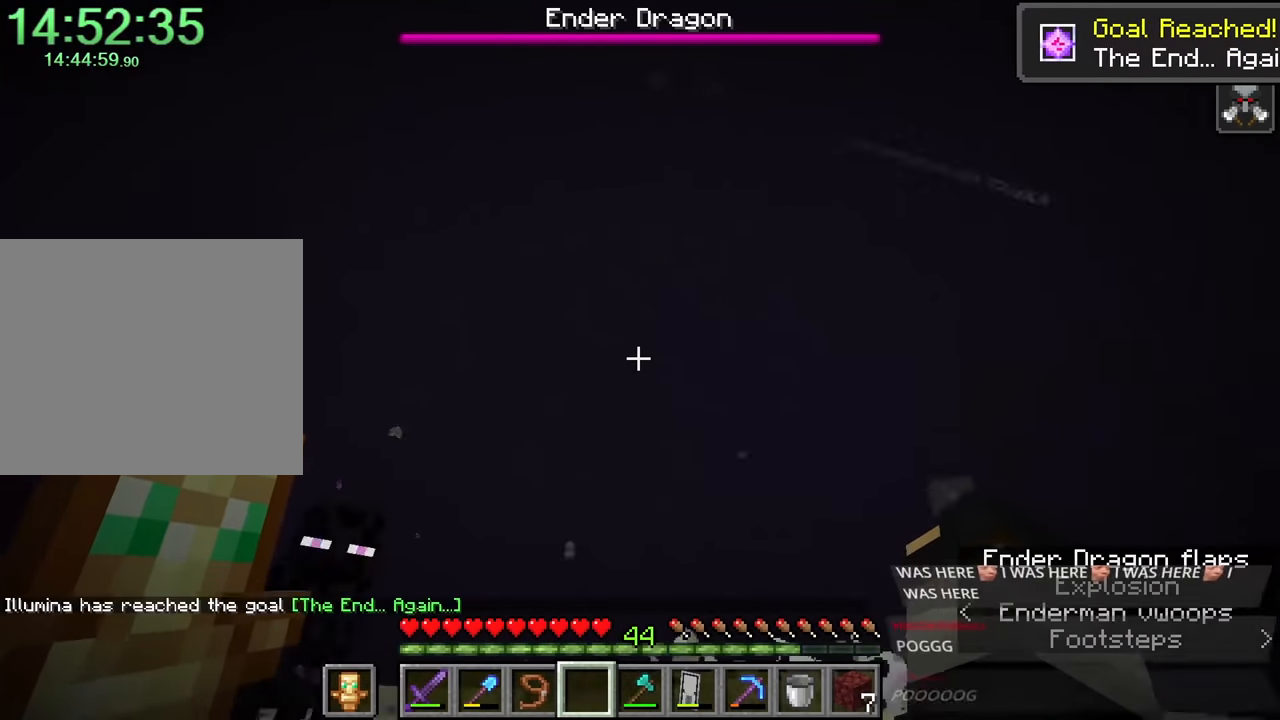
{"keys": ["shift", "w"], "mouse": [], "events": [[133, "shift", "down"], [133, "w", "down"]]}
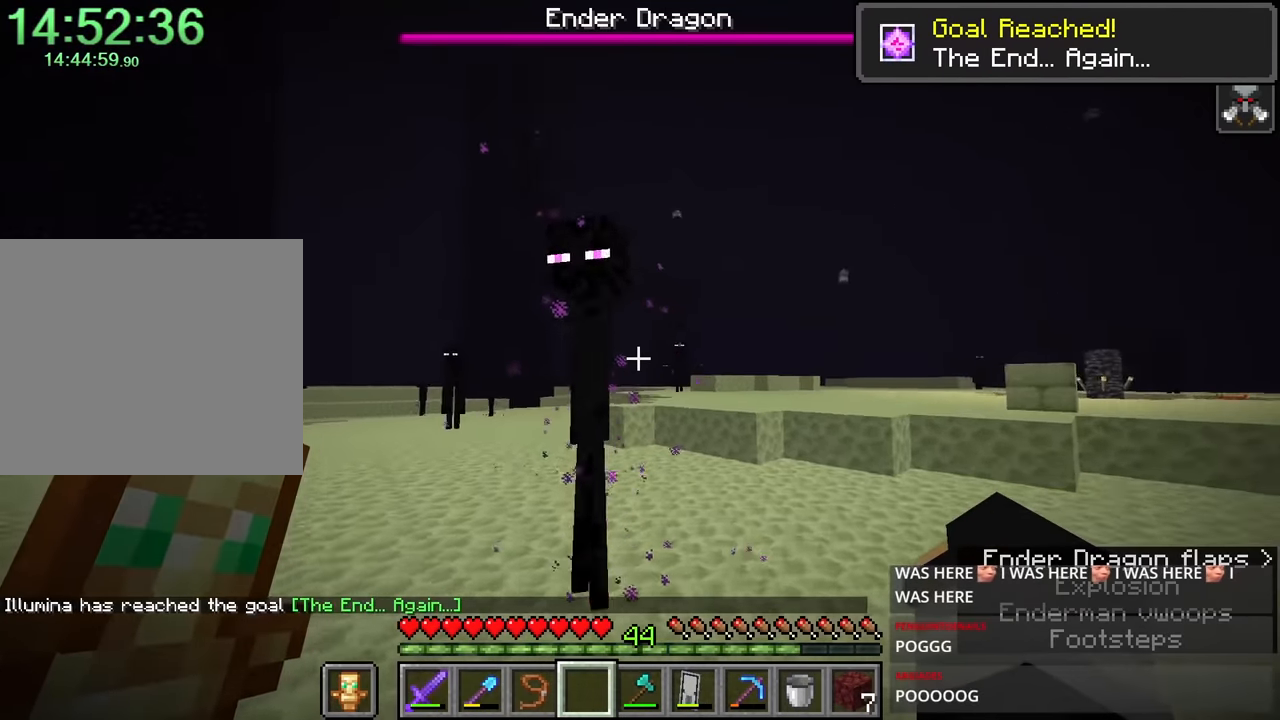
{"keys": ["a", "w"], "mouse": [], "events": [[17, "mouse_left", "down"], [17, "shift", "up"], [17, "w", "up"], [100, "mouse_left", "up"], [433, "w", "down"], [467, "a", "down"]]}
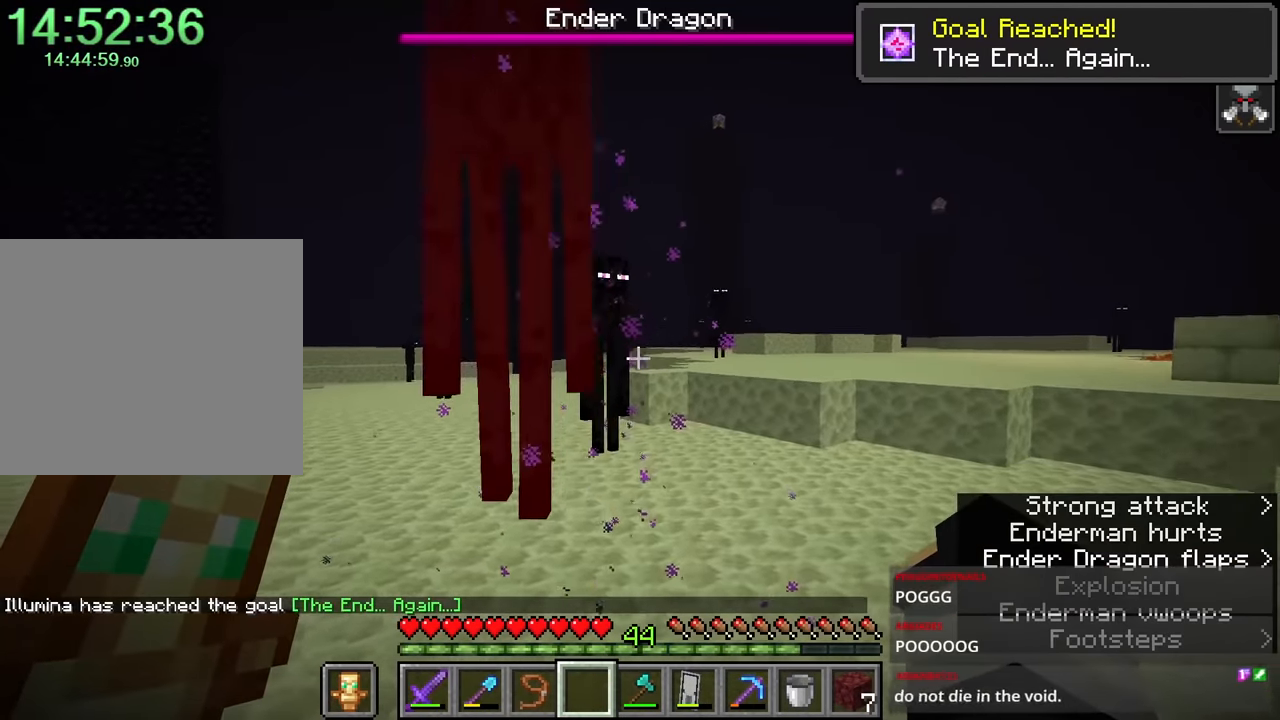
{"keys": [], "mouse": [], "events": [[150, "a", "up"], [400, "w", "up"]]}
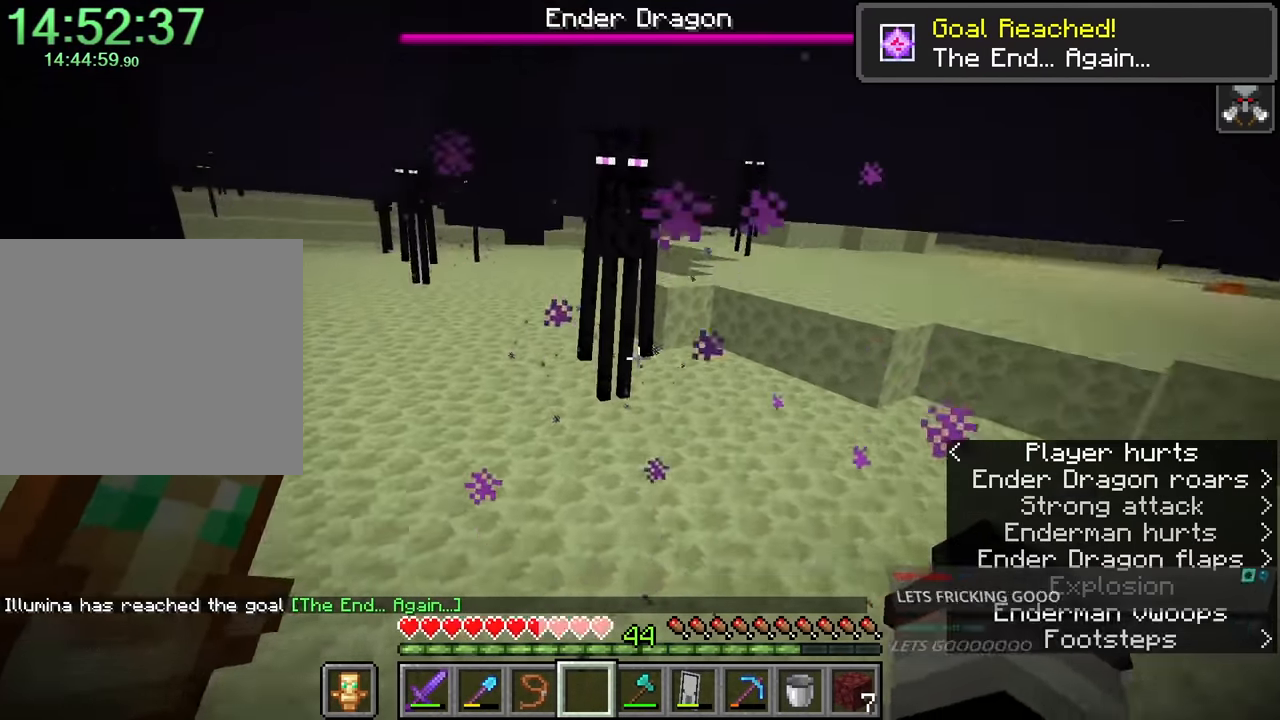
{"keys": [], "mouse": [], "events": [[133, "s", "down"], [317, "s", "up"], [367, "d", "down"], [417, "d", "up"]]}
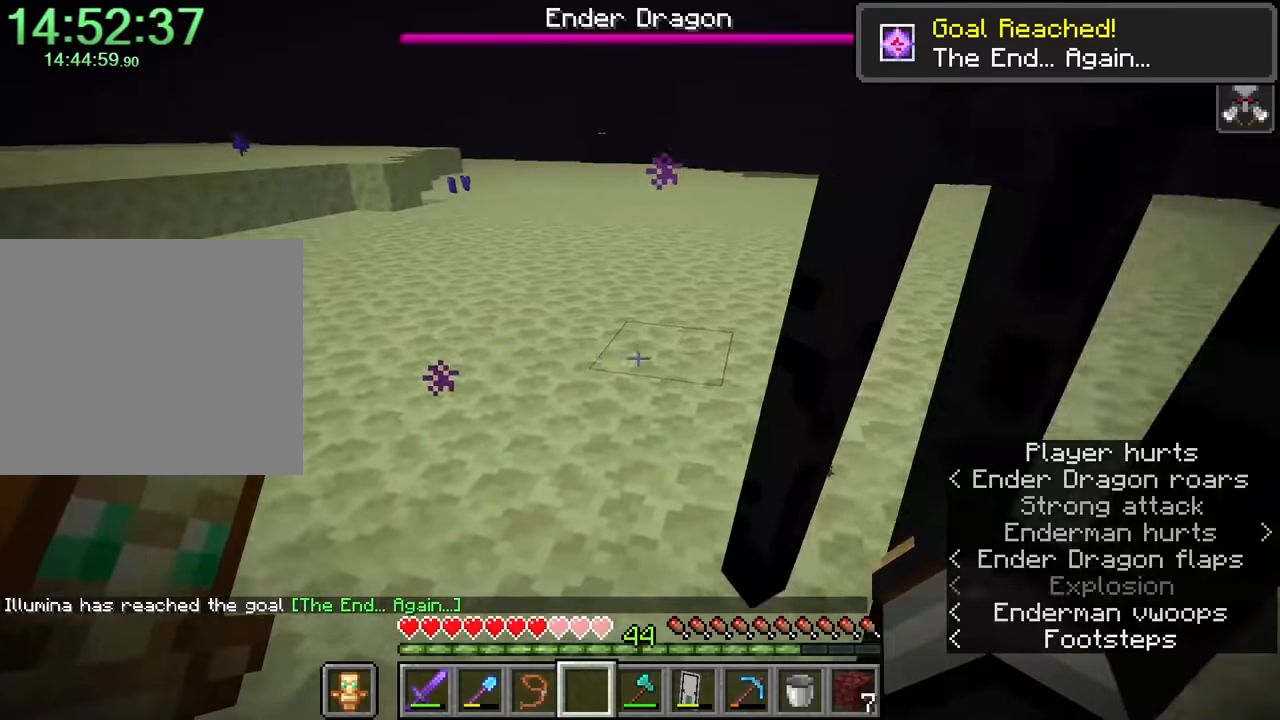
{"keys": [], "mouse": [], "events": []}
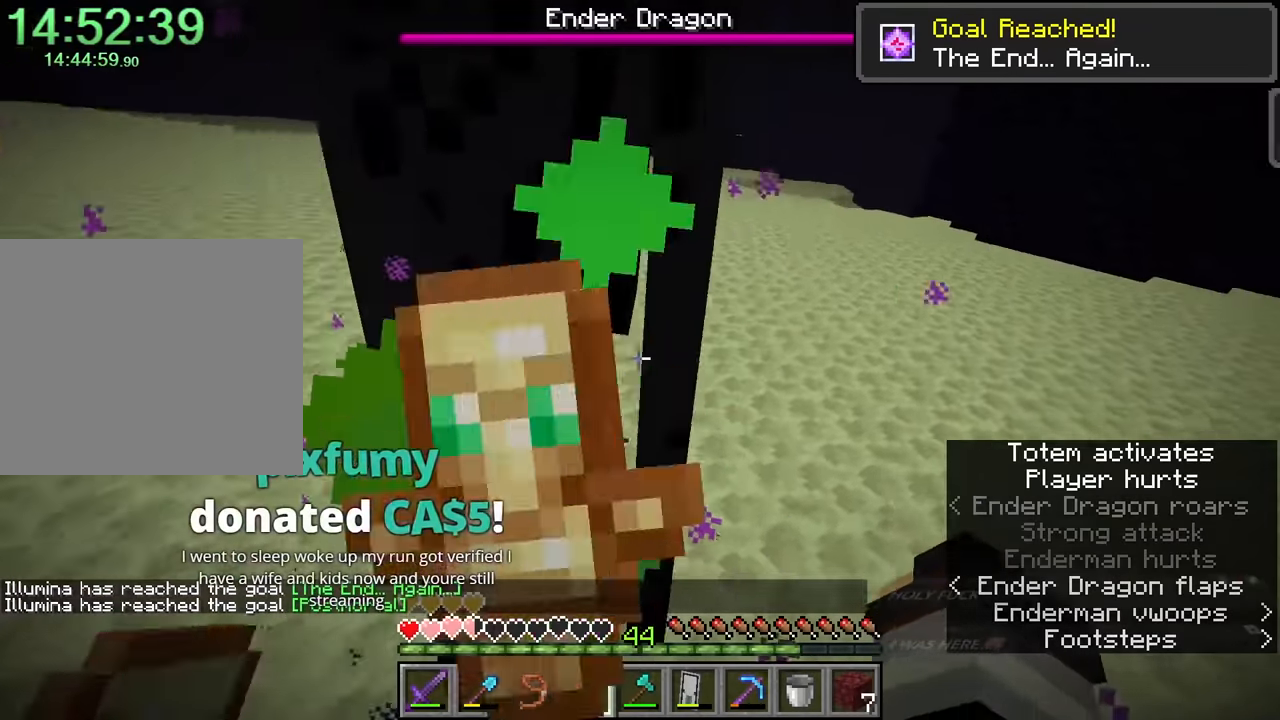
{"keys": ["w"], "mouse": [], "events": [[250, "w", "down"]]}
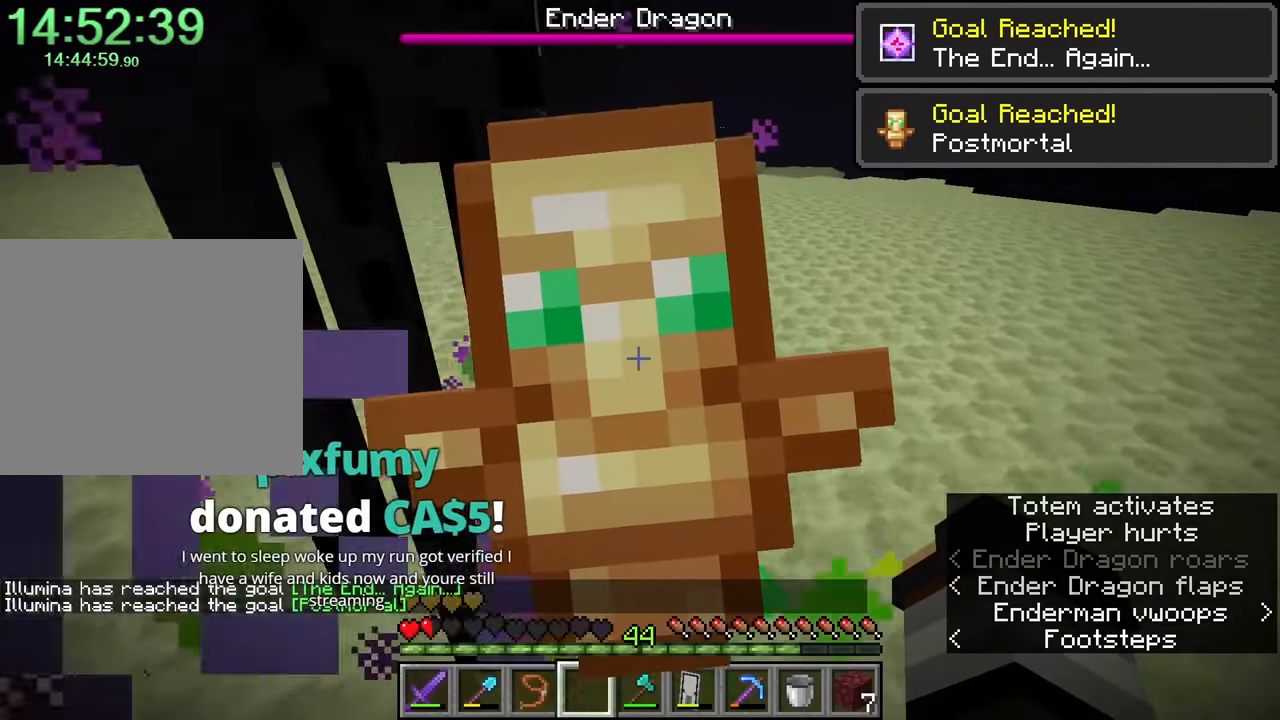
{"keys": ["a", "w"], "mouse": [], "events": [[250, "d", "down"], [350, "d", "up"], [500, "a", "down"]]}
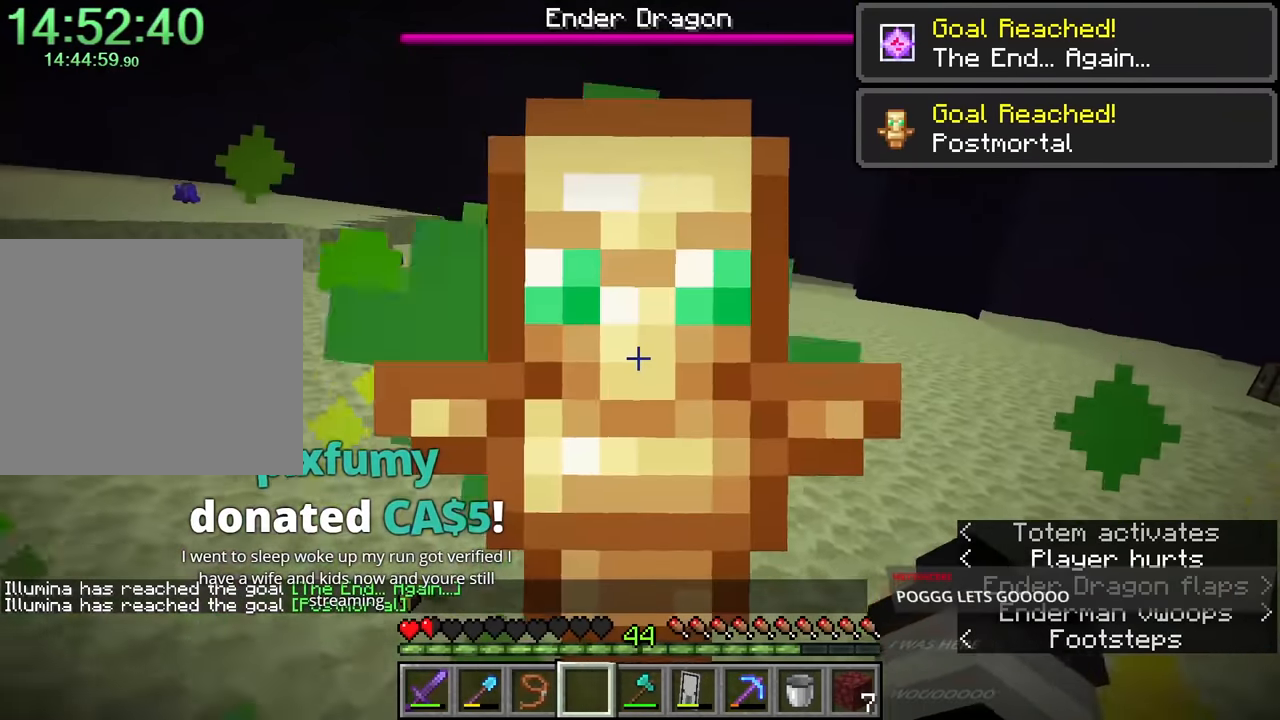
{"keys": ["w"], "mouse": [], "events": [[50, "a", "up"]]}
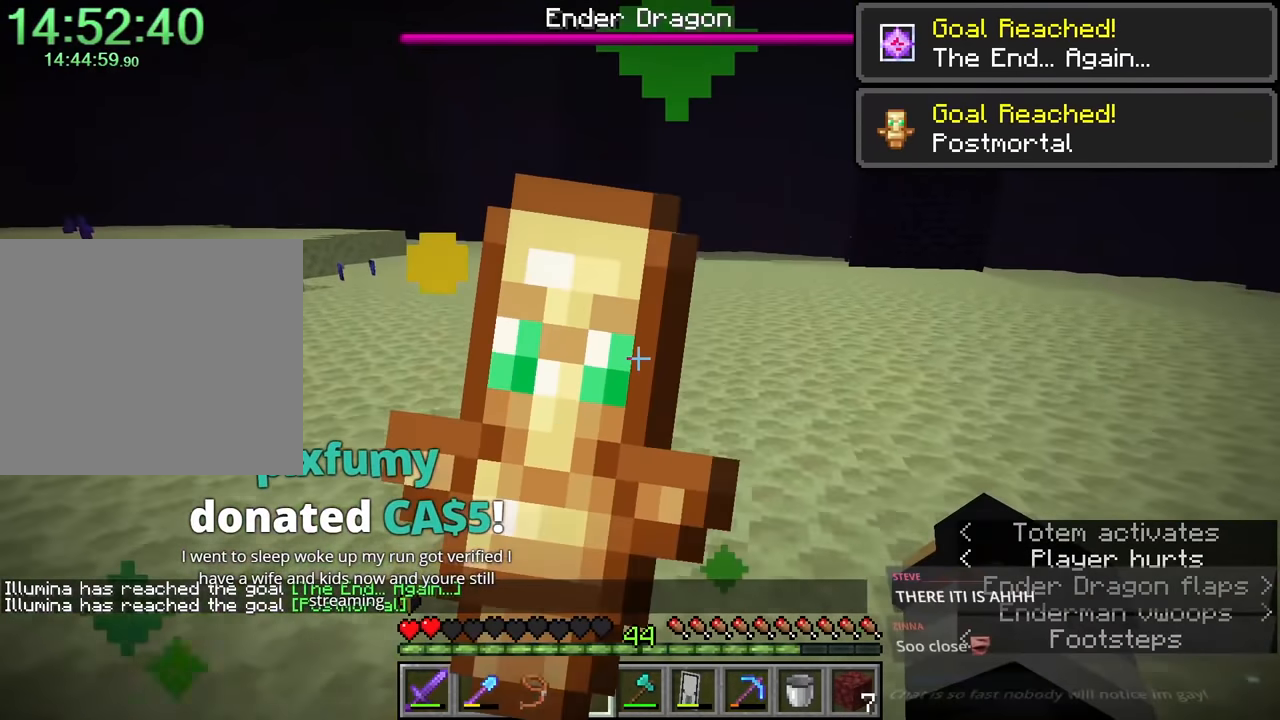
{"keys": ["w"], "mouse": [], "events": []}
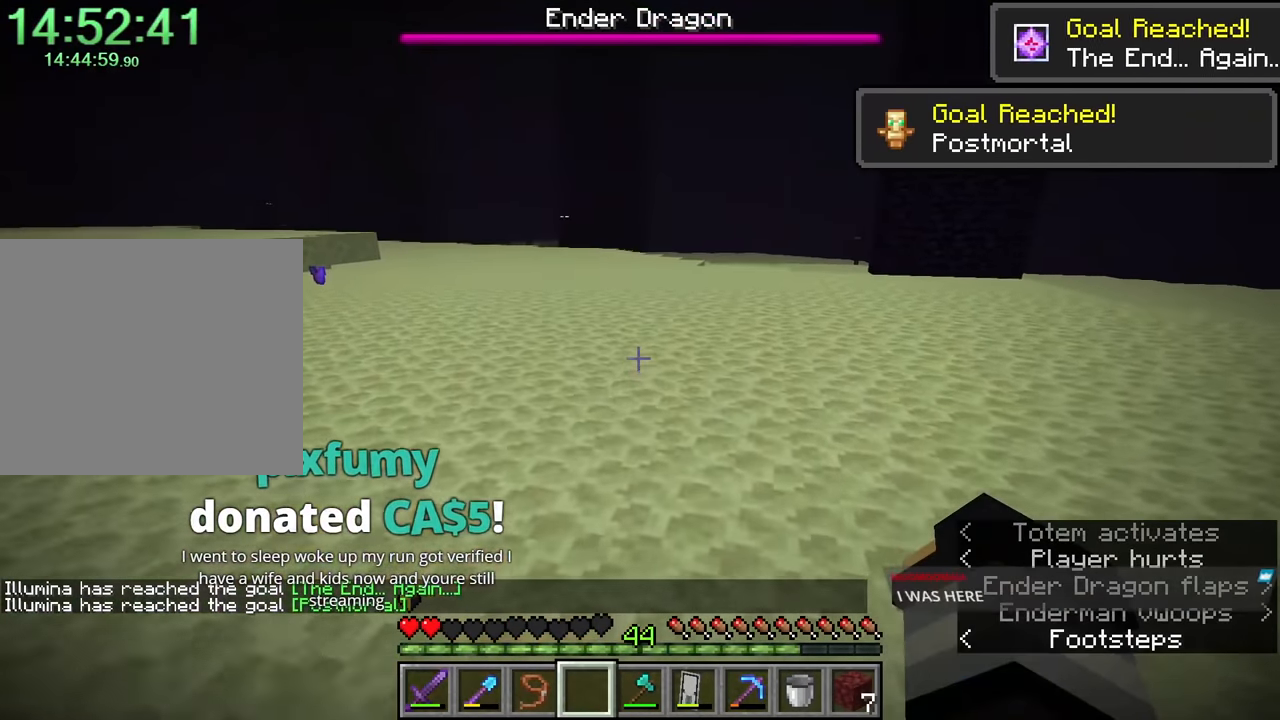
{"keys": ["shift", "space", "w"], "mouse": [], "events": [[117, "shift", "down"], [483, "space", "down"]]}
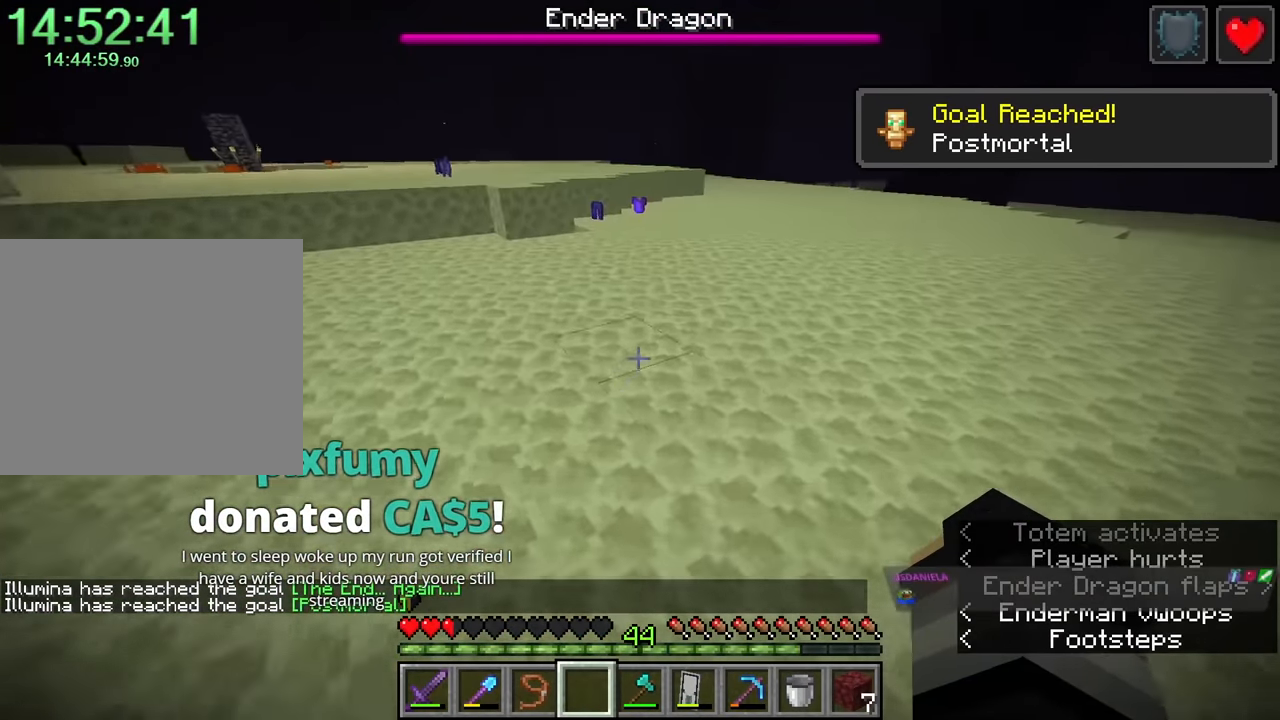
{"keys": ["a", "shift", "space", "w"], "mouse": [], "events": [[183, "mouse_right", "down"], [183, "space", "up"], [233, "mouse_right", "up"], [417, "a", "down"], [417, "space", "down"]]}
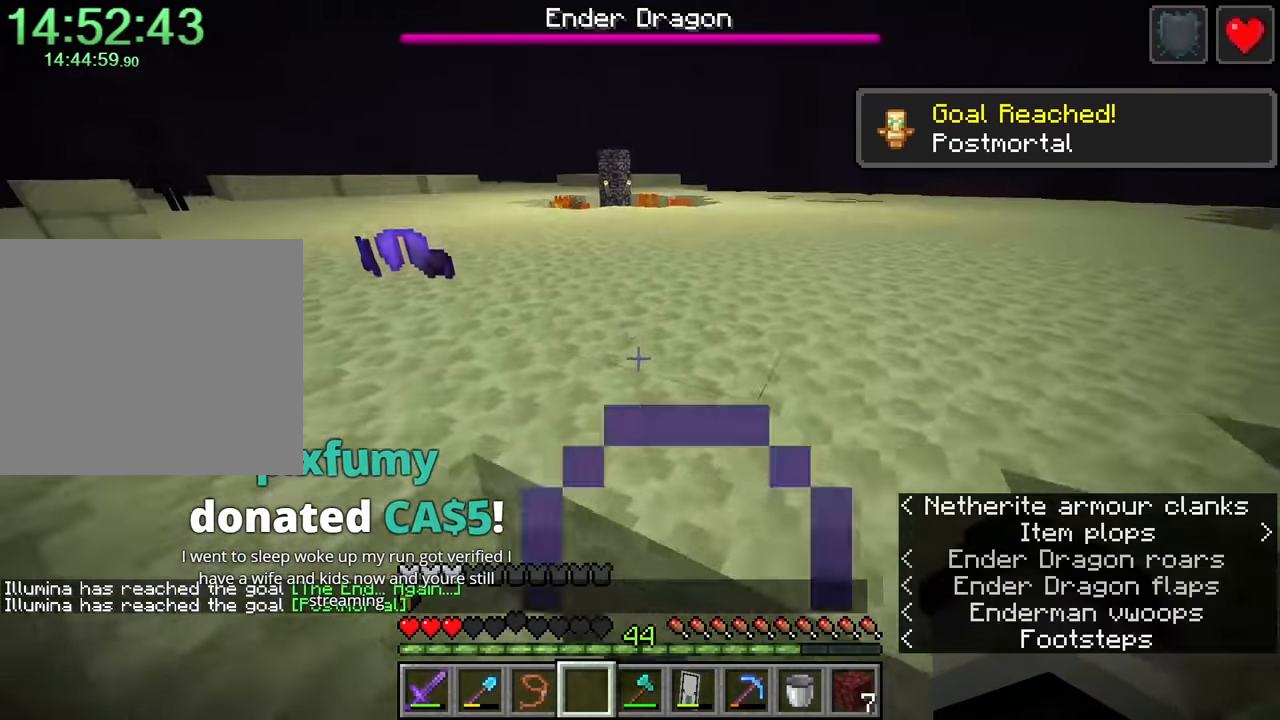
{"keys": ["shift"], "mouse": [], "events": [[50, "e", "down"], [100, "a", "up"], [100, "shift", "up"], [100, "space", "up"], [200, "e", "up"], [200, "w", "up"], [233, "shift", "down"]]}
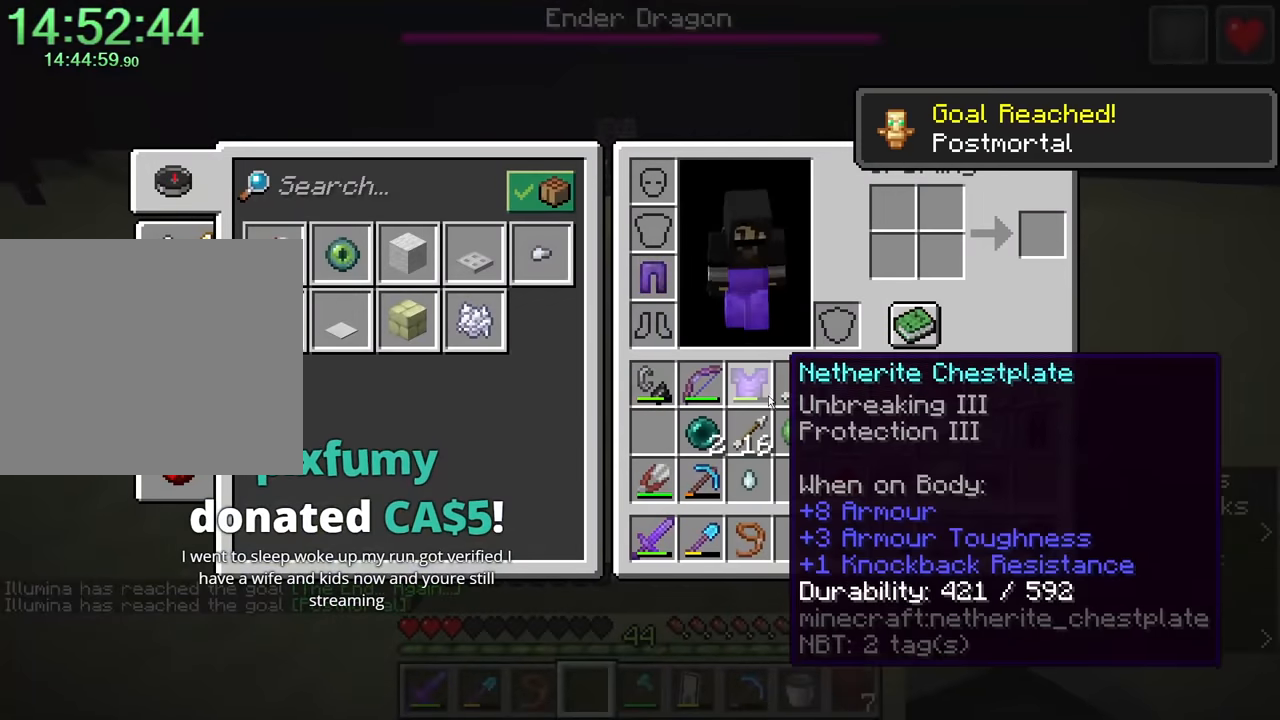
{"keys": ["shift", "w"], "mouse": [], "events": [[83, "mouse_left", "down"], [117, "mouse_left", "up"], [167, "e", "down"], [167, "shift", "up"], [217, "shift", "down"], [267, "e", "up"], [267, "w", "down"], [300, "a", "down"], [350, "a", "up"]]}
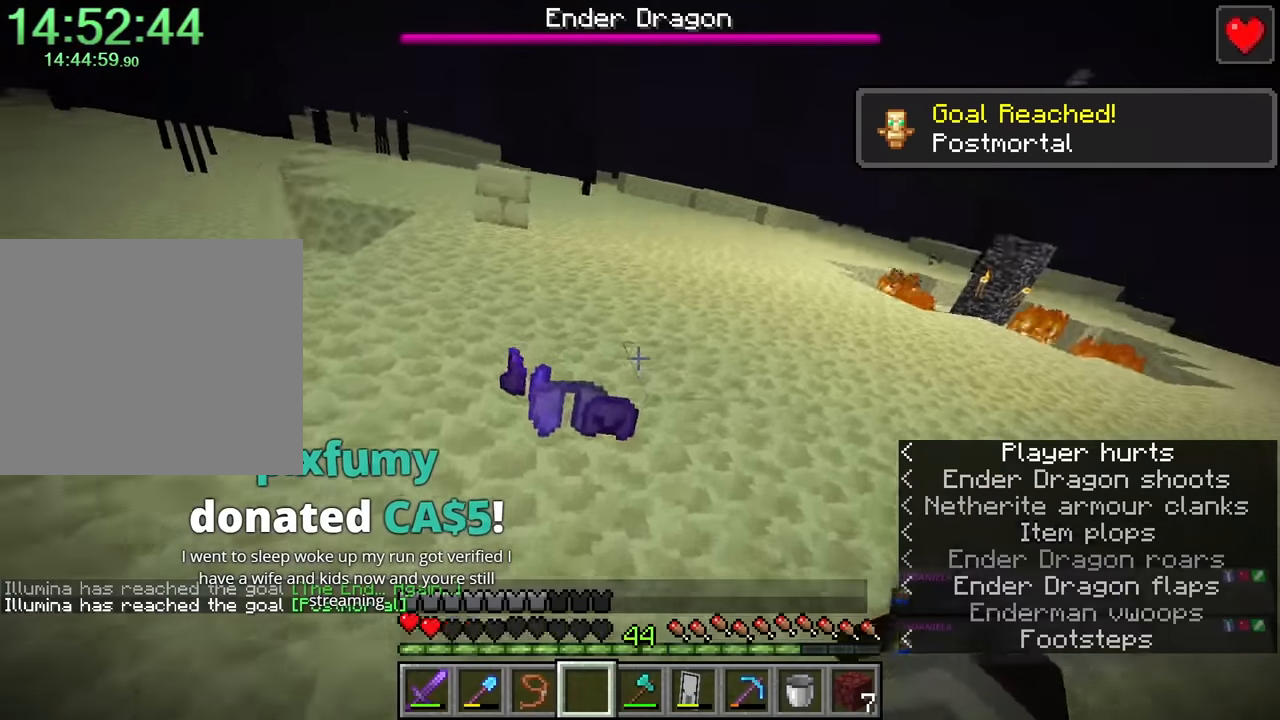
{"keys": [], "mouse": [], "events": [[183, "shift", "up"], [217, "w", "up"]]}